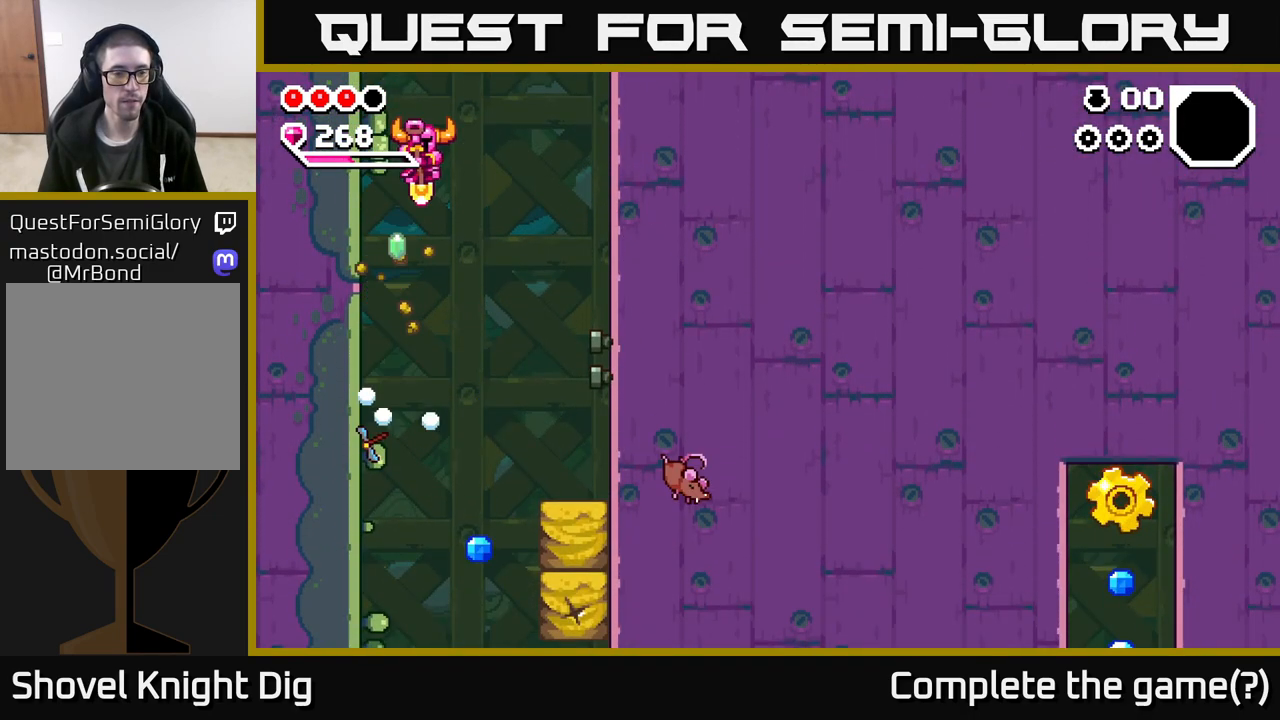
Gameplay with a controller (Xbox layout); each line is a JSON object with the inputs held at the frame after it. "events" lists button and stick changes between this image and that frame as [ms after this image, input, new state], when the widget could be followed in between.
{"buttons": [], "left_stick": "right", "right_stick": "center", "events": [[133, "left_stick", "center"], [283, "left_stick", "right"]]}
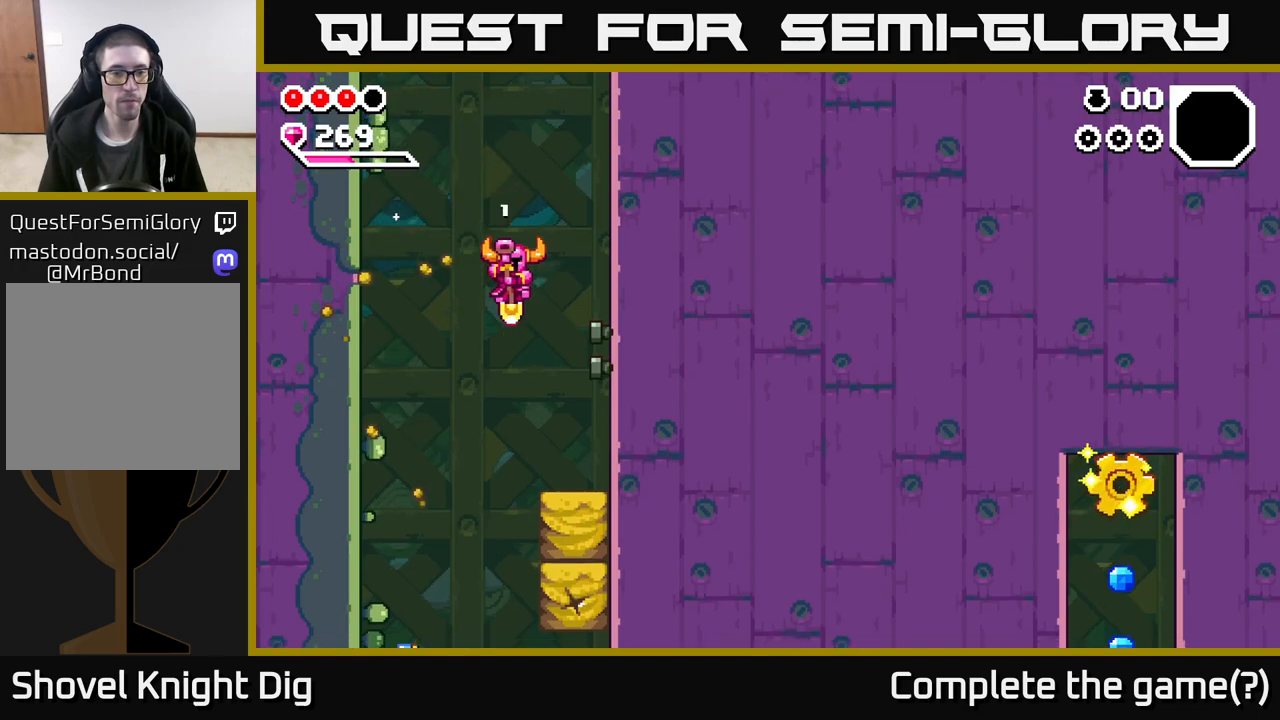
{"buttons": [], "left_stick": "center", "right_stick": "center", "events": [[33, "X", "down"], [117, "X", "up"], [317, "left_stick", "center"]]}
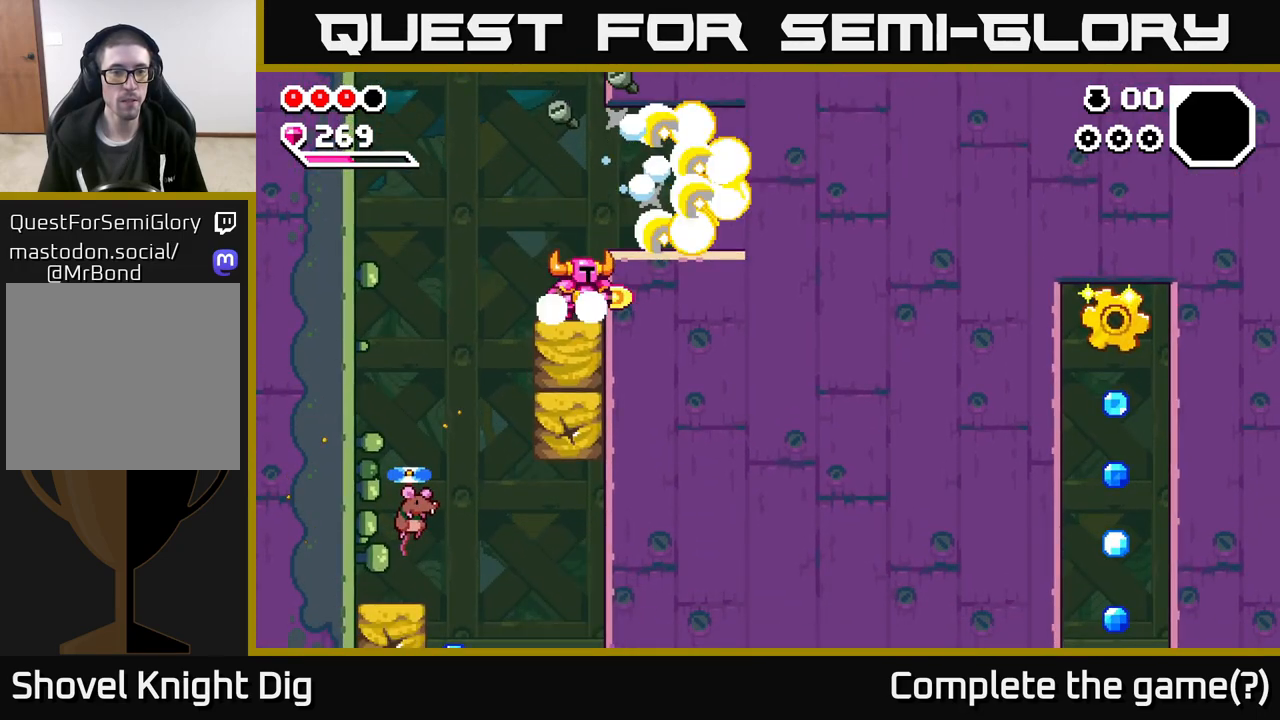
{"buttons": [], "left_stick": "right", "right_stick": "center", "events": [[67, "A", "down"], [117, "left_stick", "right"], [350, "A", "up"]]}
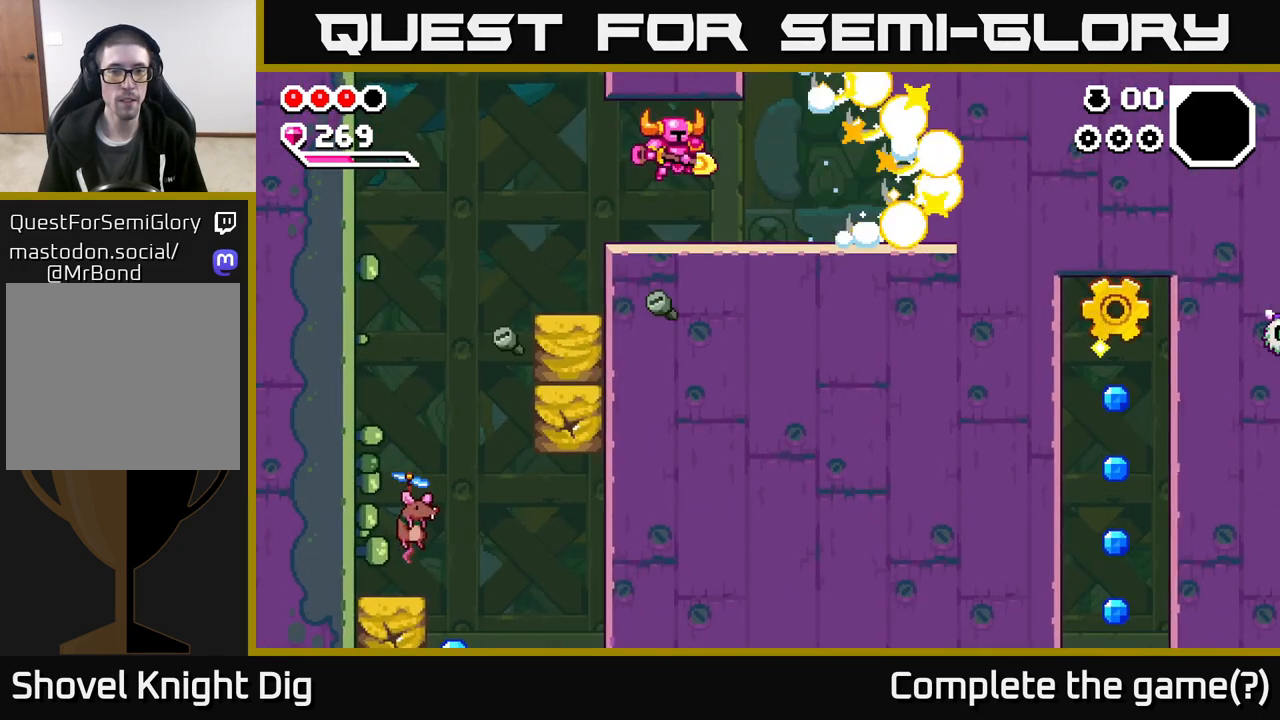
{"buttons": [], "left_stick": "right", "right_stick": "center", "events": [[50, "left_stick", "center"], [300, "left_stick", "right"]]}
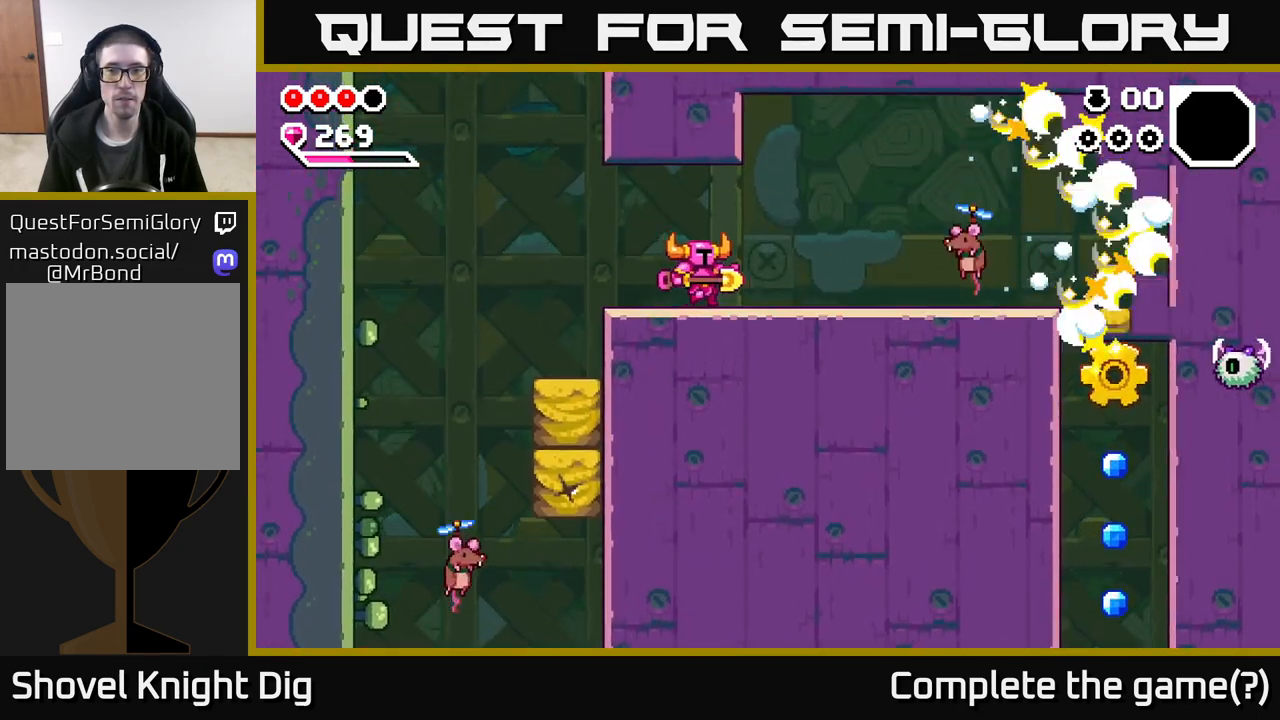
{"buttons": ["X"], "left_stick": "right", "right_stick": "center", "events": [[483, "X", "down"]]}
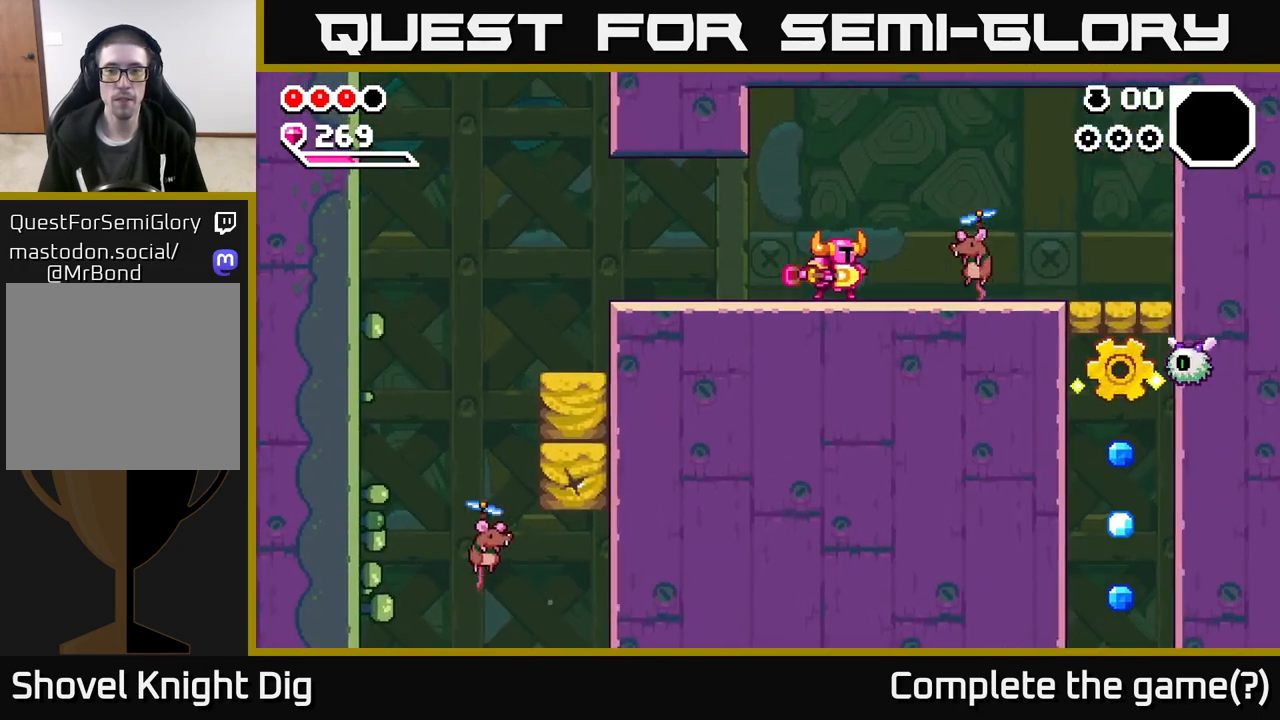
{"buttons": [], "left_stick": "right", "right_stick": "center", "events": [[83, "X", "up"]]}
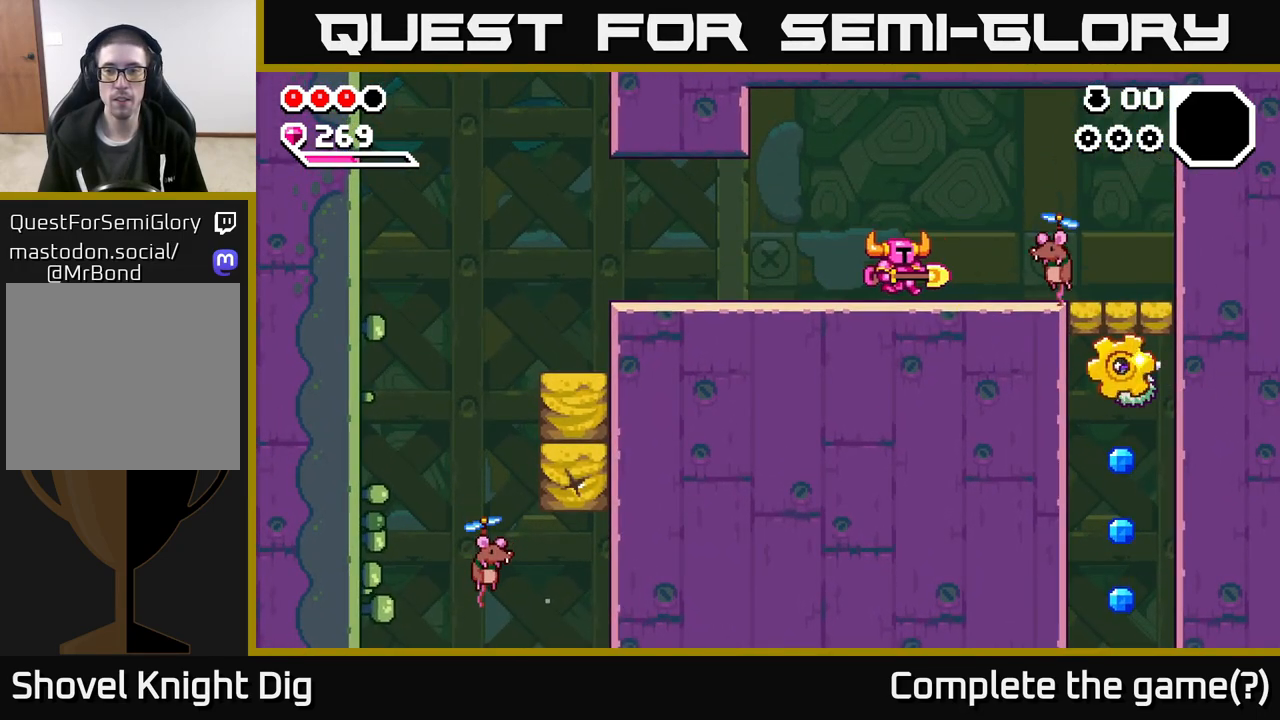
{"buttons": [], "left_stick": "center", "right_stick": "center", "events": [[167, "X", "down"], [233, "X", "up"], [367, "left_stick", "center"]]}
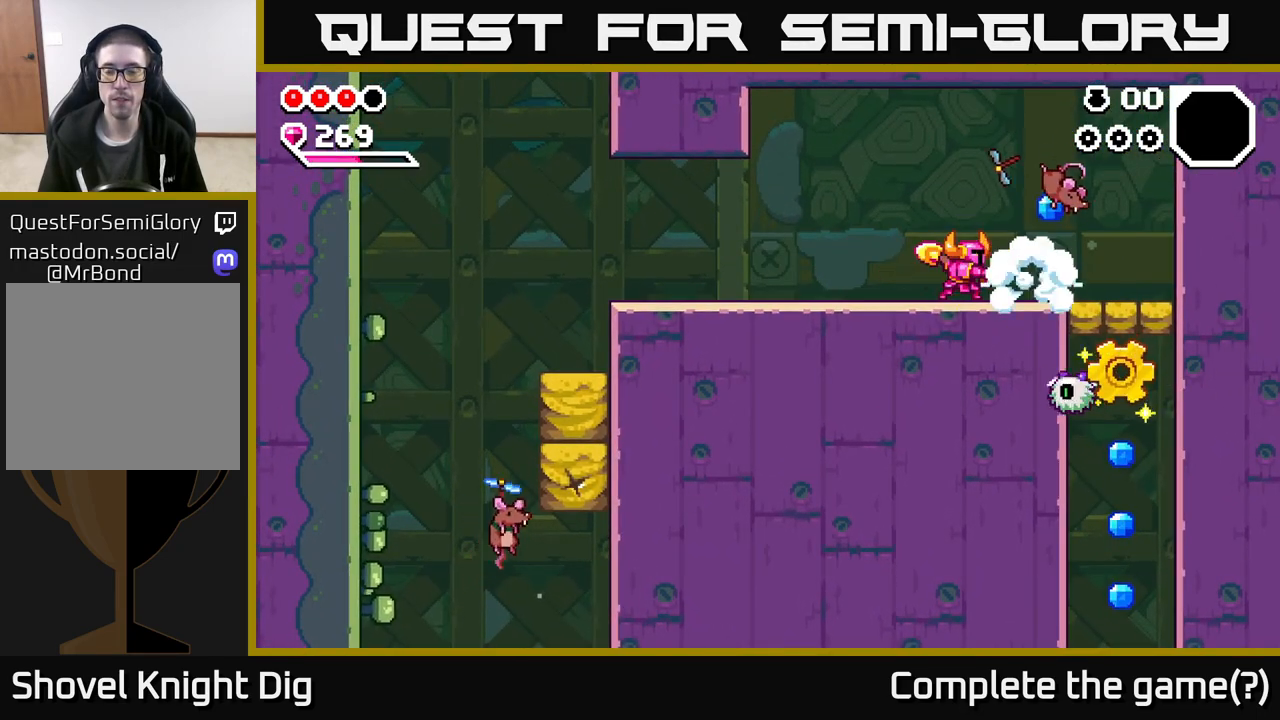
{"buttons": [], "left_stick": "right", "right_stick": "center", "events": [[333, "left_stick", "right"]]}
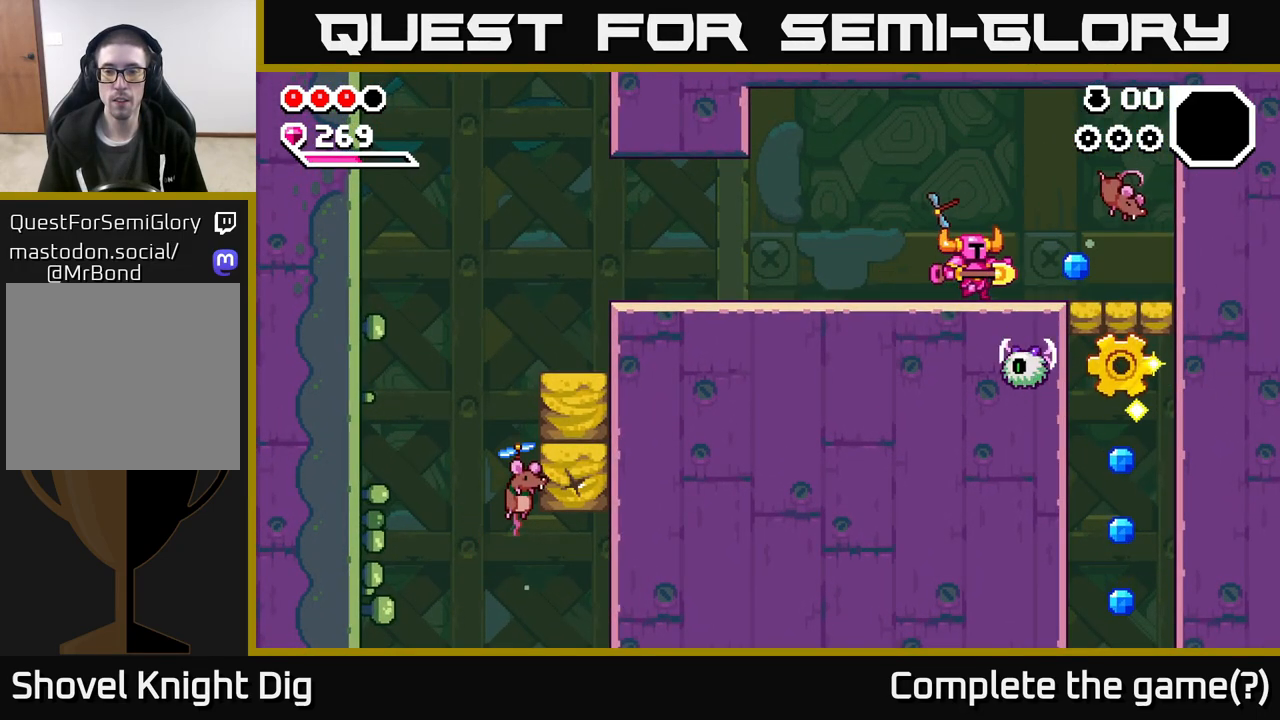
{"buttons": [], "left_stick": "right", "right_stick": "center", "events": [[33, "left_stick", "down"], [150, "X", "down"], [217, "X", "up"], [283, "left_stick", "right"]]}
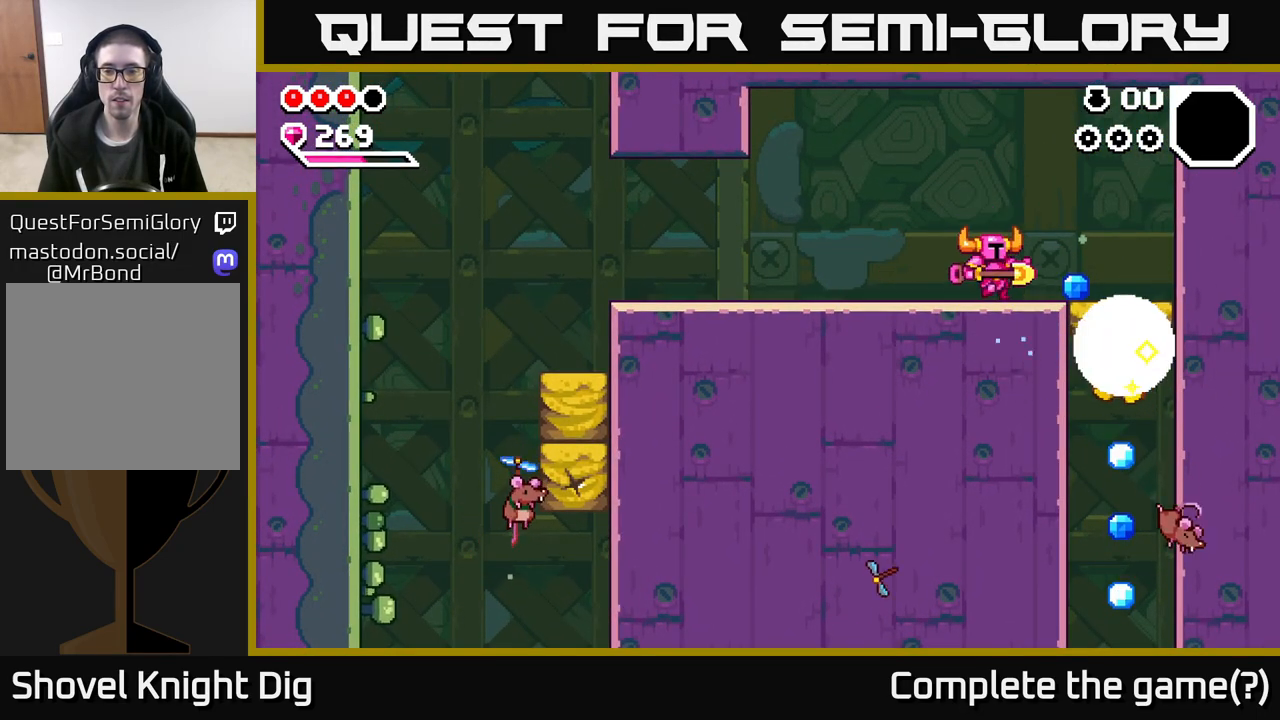
{"buttons": [], "left_stick": "down", "right_stick": "center", "events": [[483, "left_stick", "down"]]}
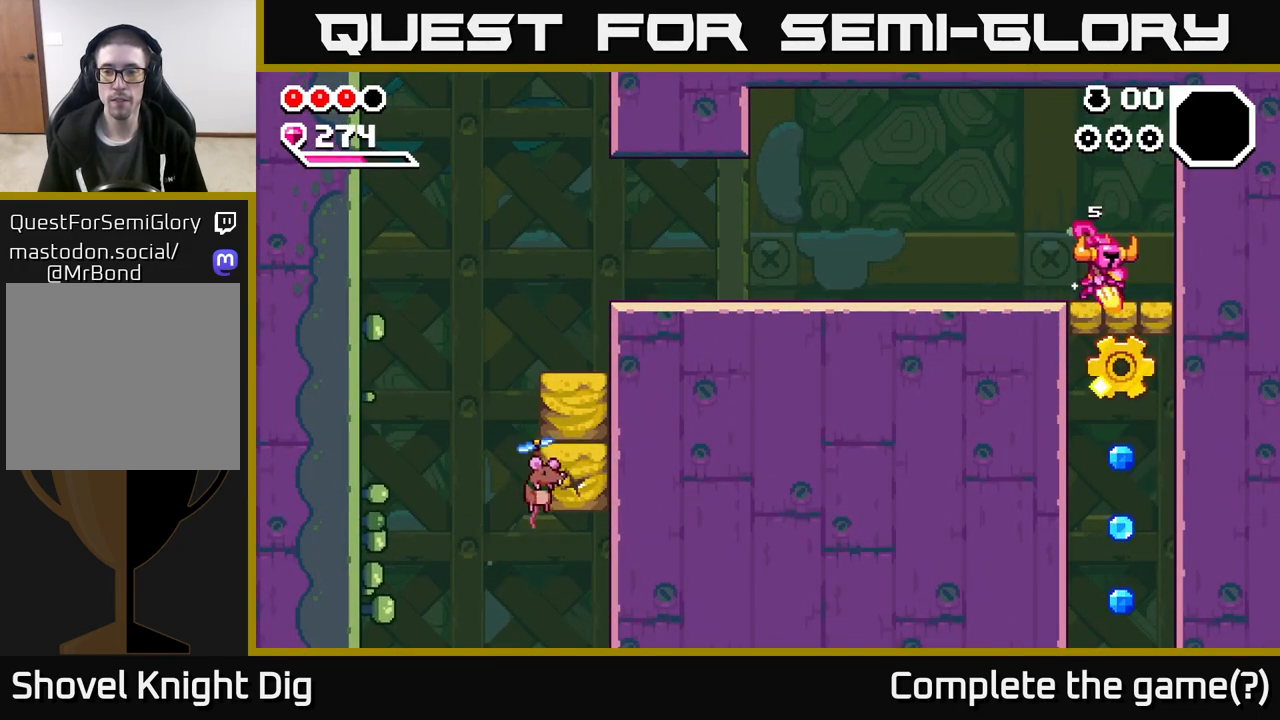
{"buttons": [], "left_stick": "center", "right_stick": "center", "events": [[17, "X", "down"], [67, "X", "up"], [183, "left_stick", "center"]]}
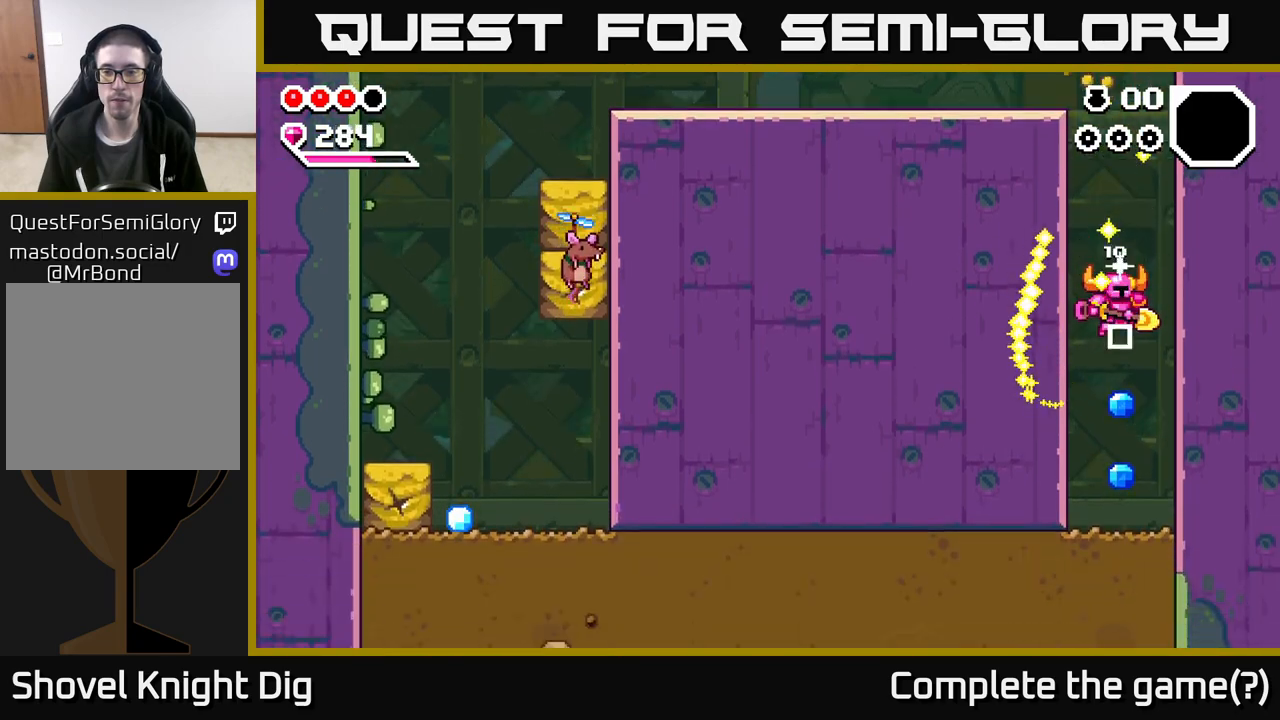
{"buttons": [], "left_stick": "down-left", "right_stick": "center", "events": [[450, "left_stick", "down-left"]]}
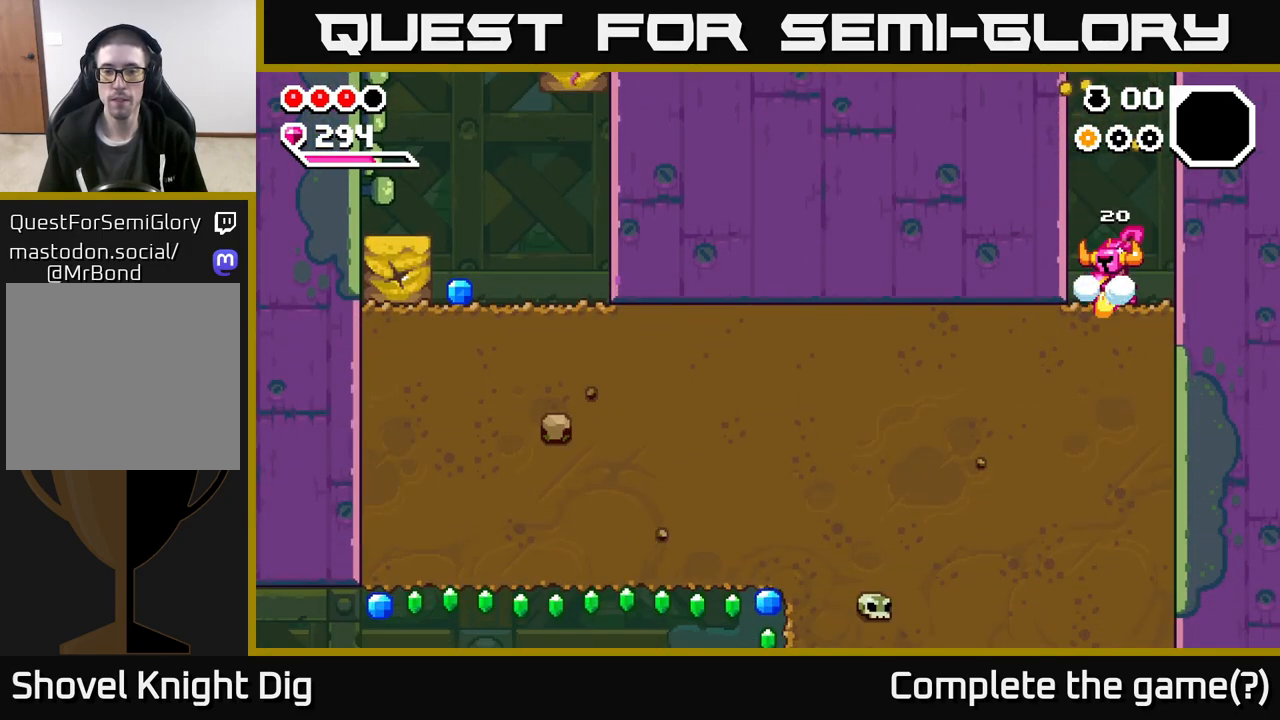
{"buttons": ["X"], "left_stick": "left", "right_stick": "center", "events": [[17, "X", "down"], [117, "X", "up"], [183, "left_stick", "left"], [233, "X", "down"], [333, "X", "up"], [433, "X", "down"]]}
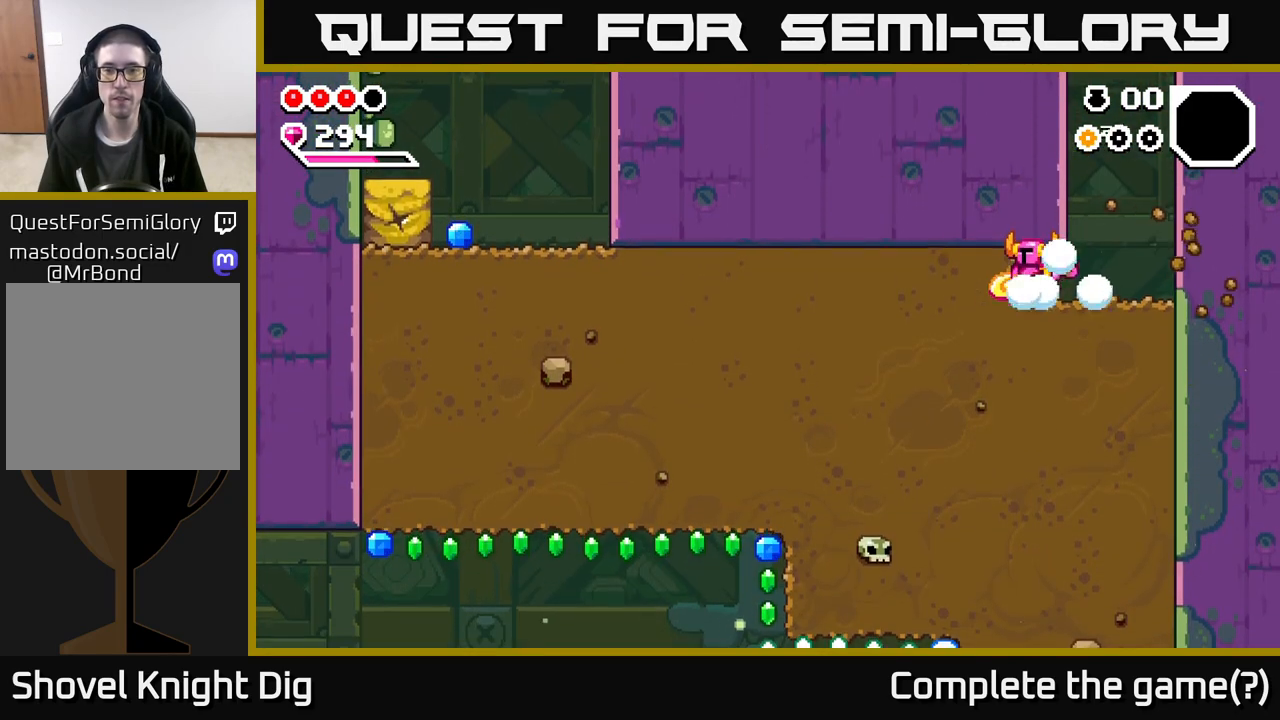
{"buttons": ["X"], "left_stick": "left", "right_stick": "center", "events": [[33, "X", "up"], [117, "X", "down"], [233, "X", "up"], [300, "X", "down"], [417, "X", "up"], [483, "X", "down"]]}
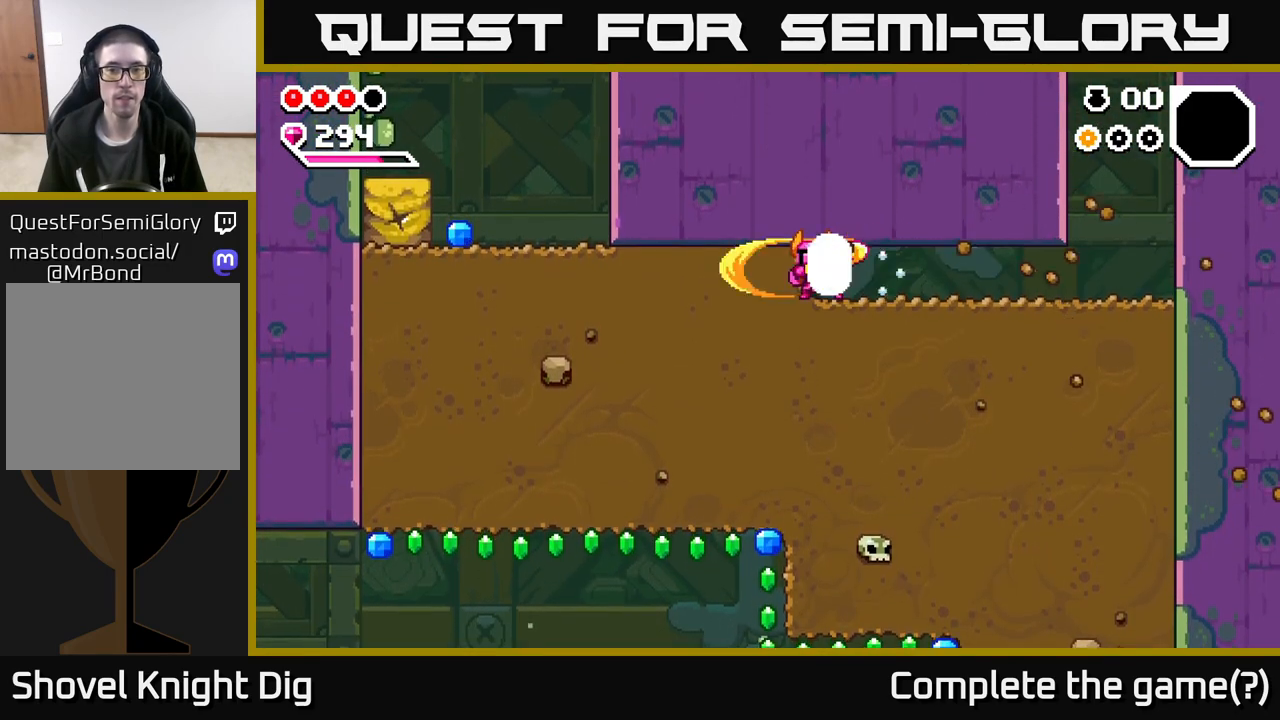
{"buttons": [], "left_stick": "left", "right_stick": "center", "events": [[83, "X", "up"], [167, "X", "down"], [300, "X", "up"], [367, "X", "down"], [483, "X", "up"]]}
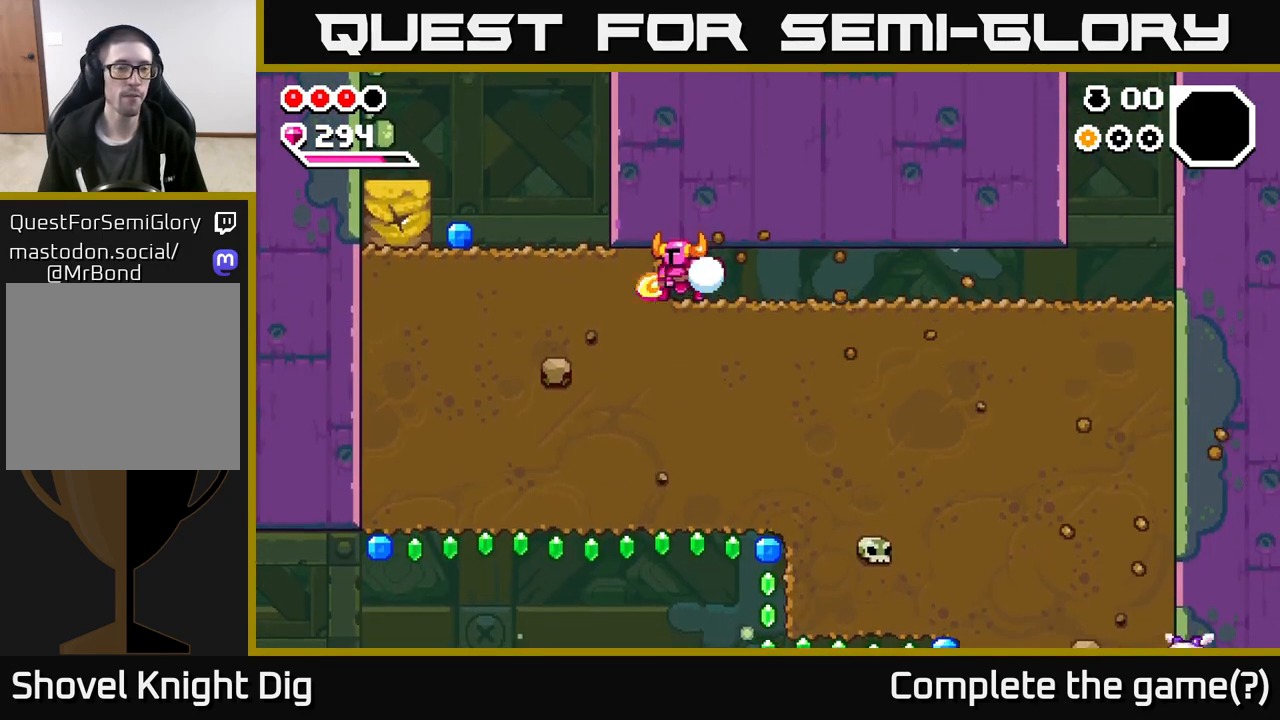
{"buttons": [], "left_stick": "left", "right_stick": "center", "events": [[50, "X", "down"], [167, "X", "up"], [250, "X", "down"], [350, "X", "up"]]}
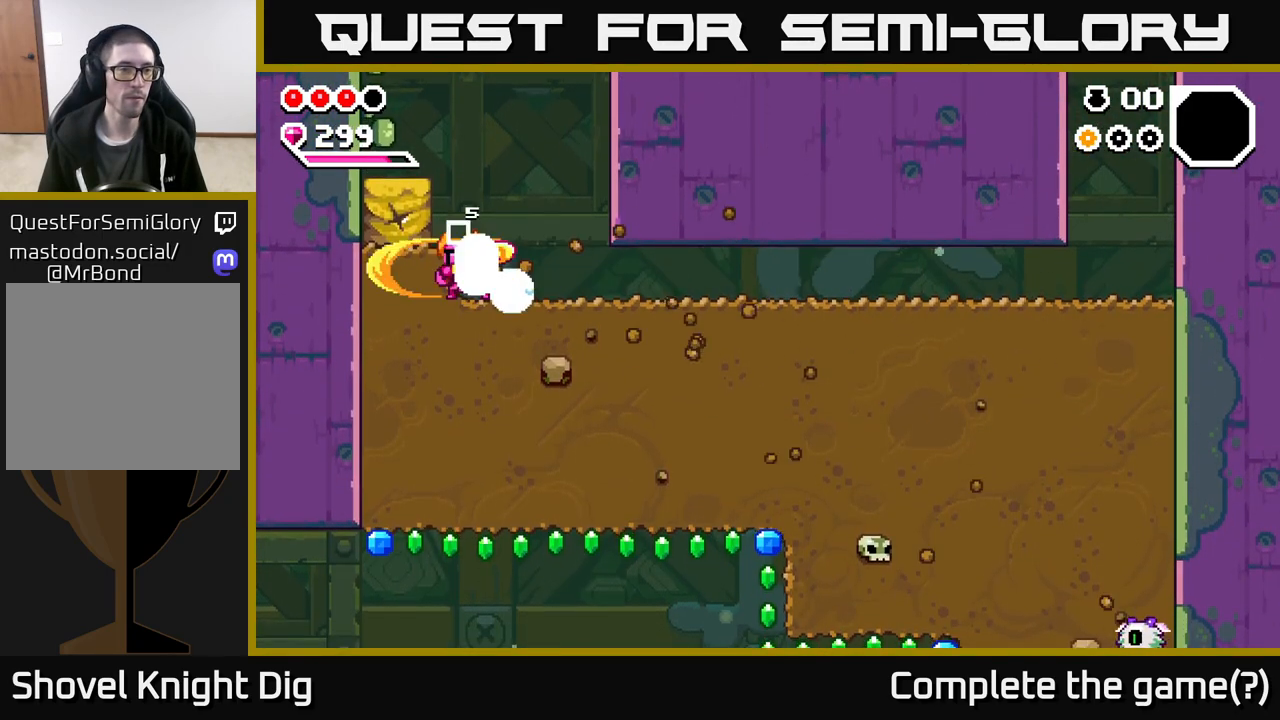
{"buttons": [], "left_stick": "center", "right_stick": "center", "events": [[33, "A", "down"], [83, "X", "down"], [100, "A", "up"], [150, "X", "up"], [433, "left_stick", "center"]]}
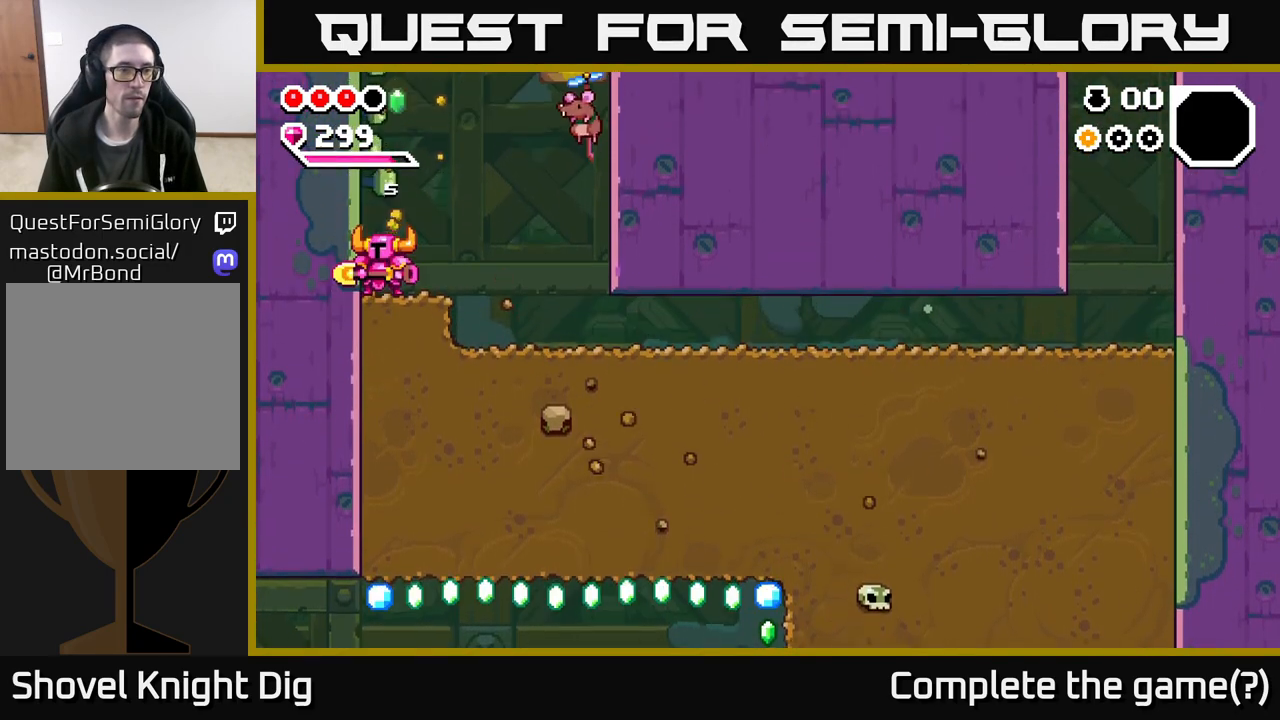
{"buttons": ["X"], "left_stick": "right", "right_stick": "center", "events": [[67, "left_stick", "down"], [150, "X", "down"], [267, "X", "up"], [350, "left_stick", "right"], [417, "X", "down"]]}
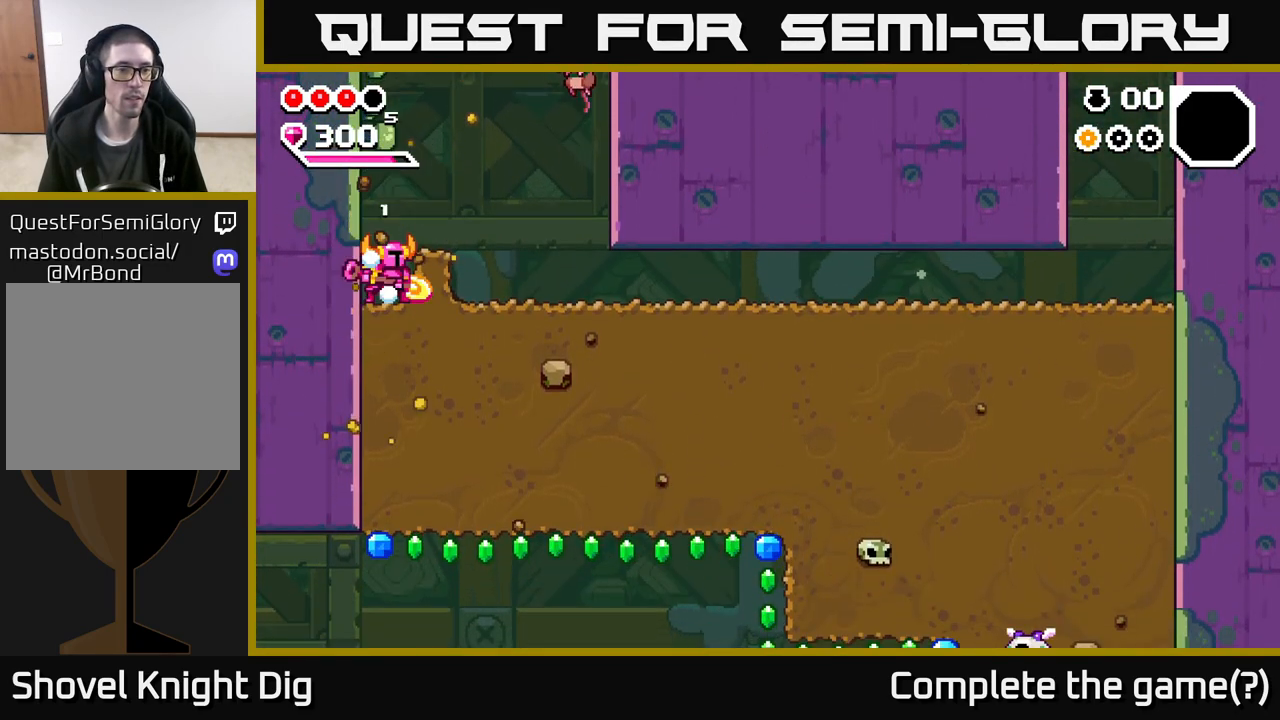
{"buttons": ["X"], "left_stick": "down", "right_stick": "center", "events": [[17, "X", "up"], [217, "left_stick", "down"], [300, "X", "down"], [400, "X", "up"], [483, "X", "down"]]}
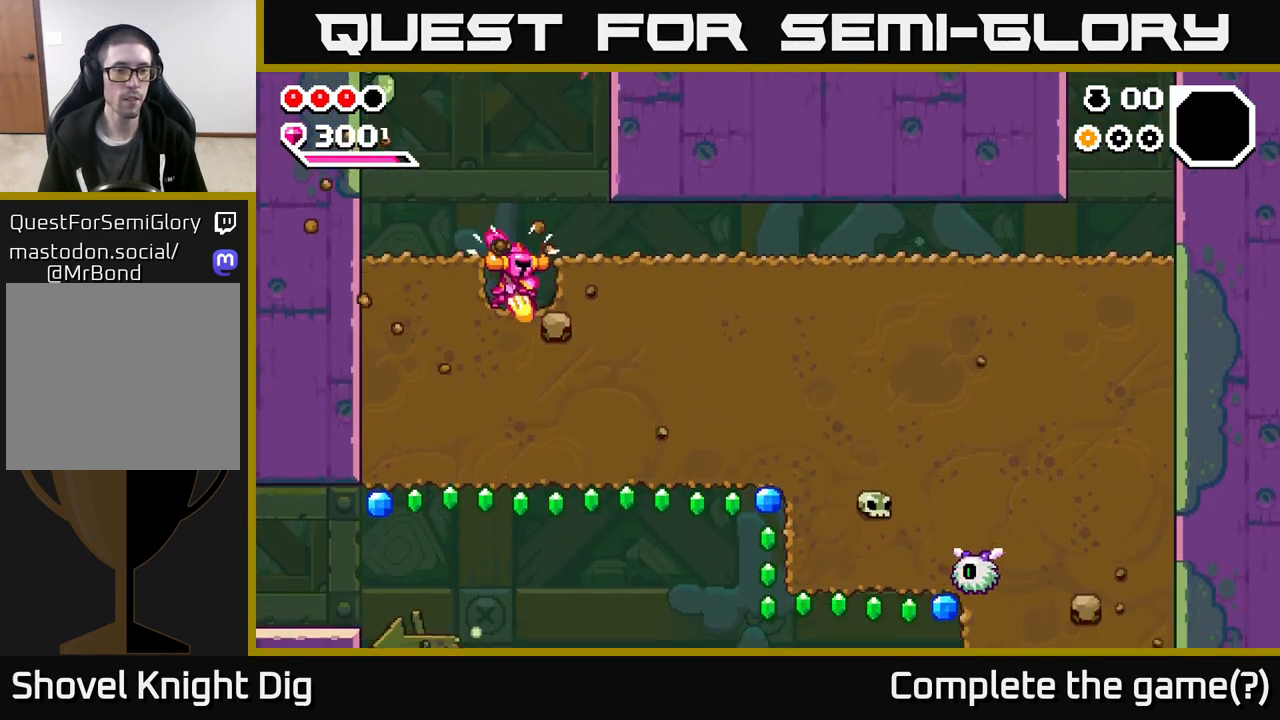
{"buttons": [], "left_stick": "right", "right_stick": "center", "events": [[83, "X", "up"], [100, "left_stick", "right"], [167, "X", "down"], [283, "X", "up"], [367, "X", "down"], [483, "X", "up"]]}
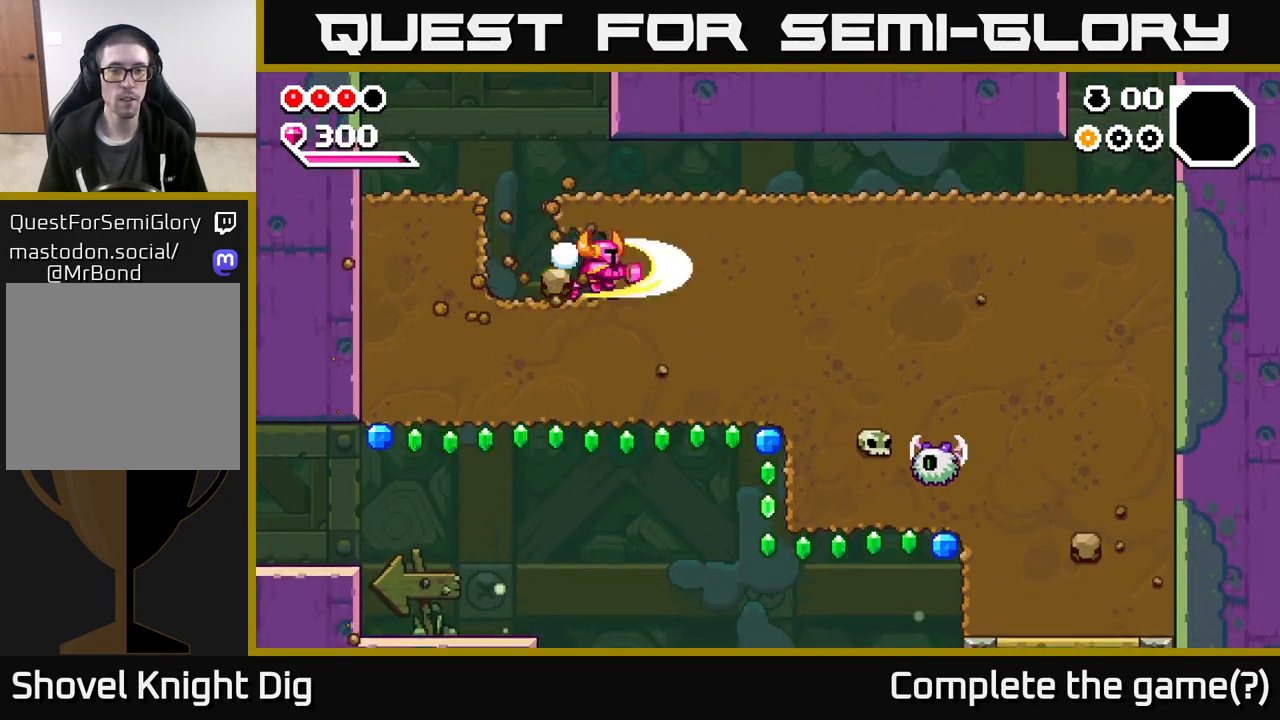
{"buttons": ["X"], "left_stick": "right", "right_stick": "center", "events": [[67, "X", "down"], [167, "X", "up"], [250, "X", "down"], [350, "X", "up"], [433, "X", "down"]]}
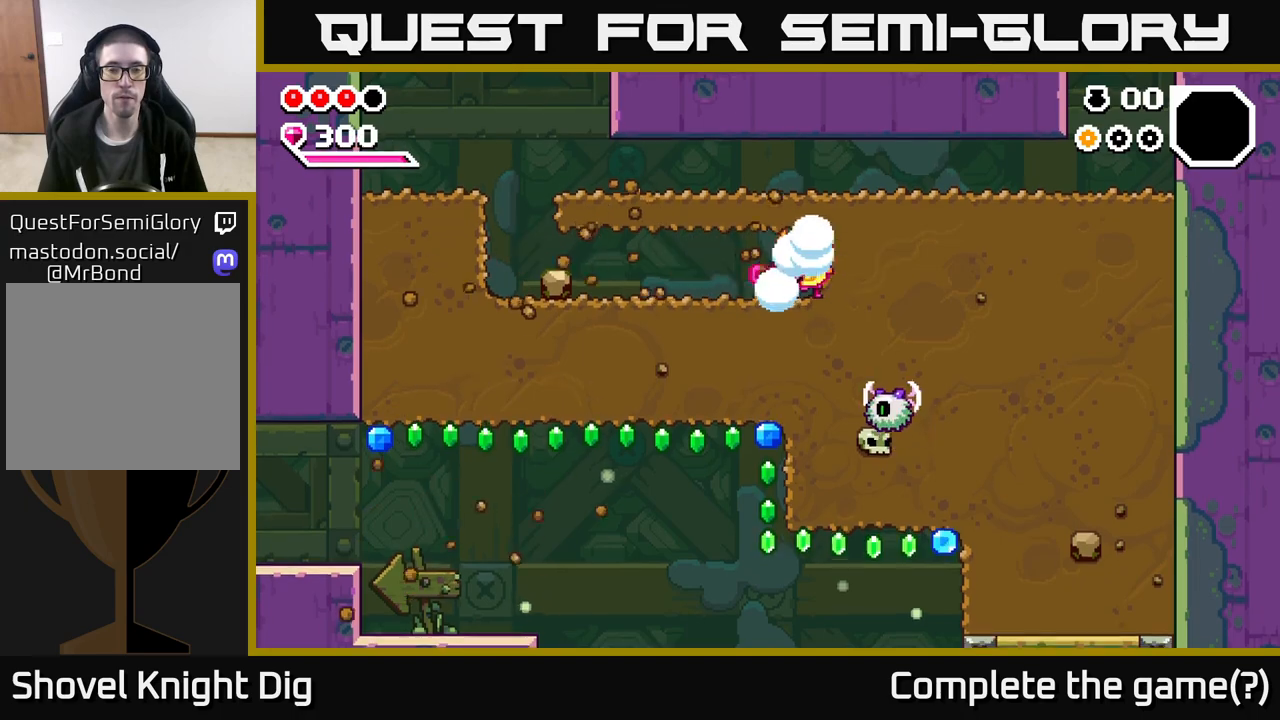
{"buttons": ["X"], "left_stick": "right", "right_stick": "center", "events": [[33, "X", "up"], [117, "X", "down"], [233, "X", "up"], [300, "X", "down"], [433, "X", "up"], [500, "X", "down"]]}
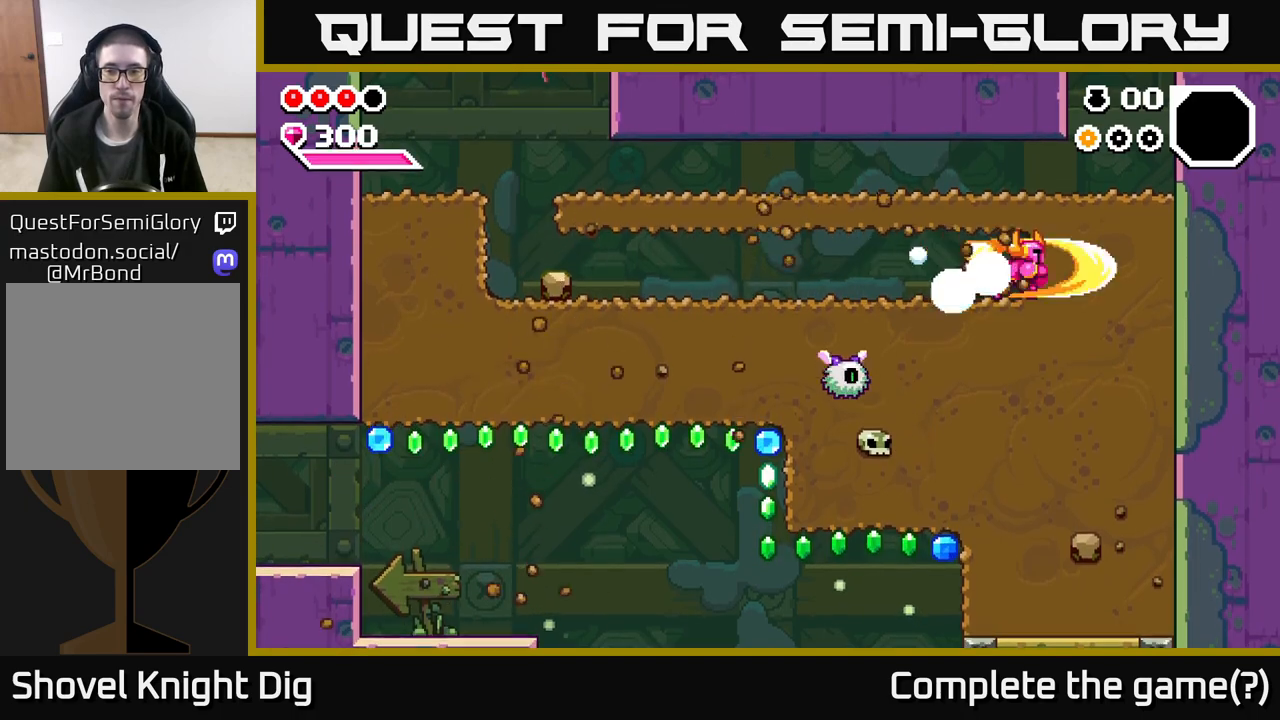
{"buttons": ["X"], "left_stick": "down", "right_stick": "center", "events": [[117, "X", "up"], [183, "X", "down"], [333, "X", "up"], [400, "left_stick", "down"], [450, "X", "down"]]}
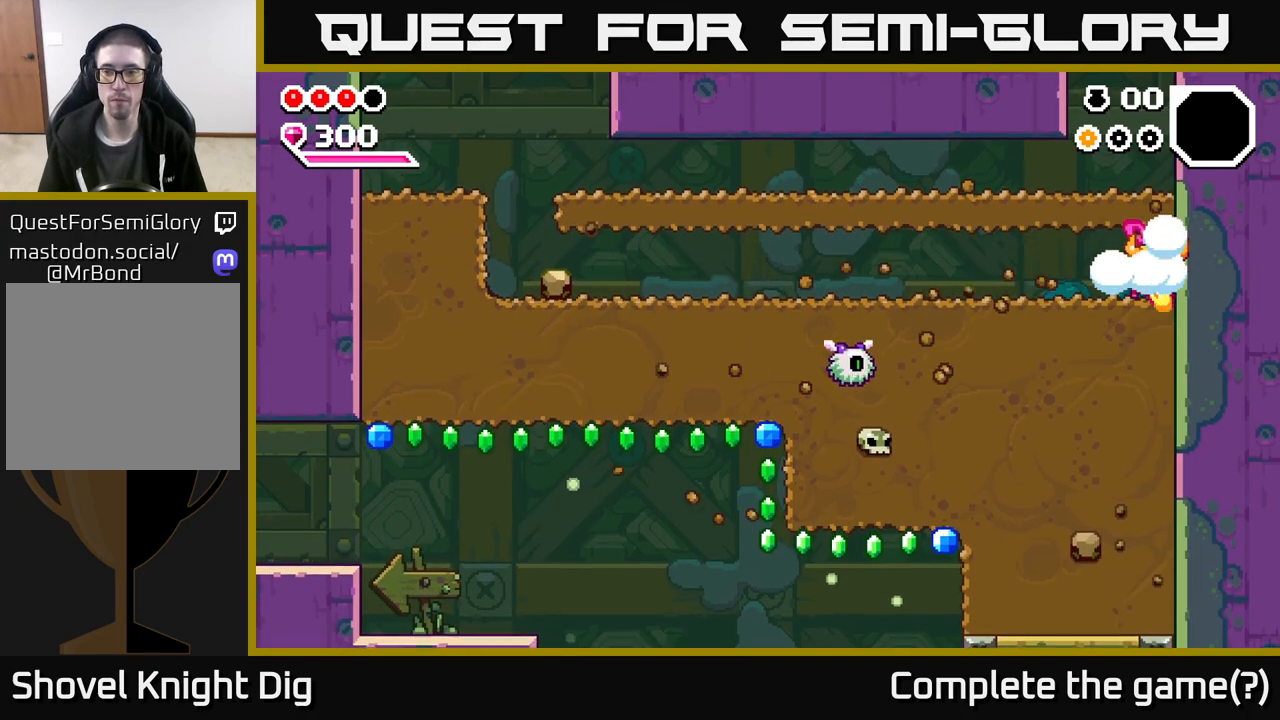
{"buttons": [], "left_stick": "left", "right_stick": "center", "events": [[50, "X", "up"], [133, "X", "down"], [233, "X", "up"], [333, "X", "down"], [383, "left_stick", "left"], [433, "X", "up"]]}
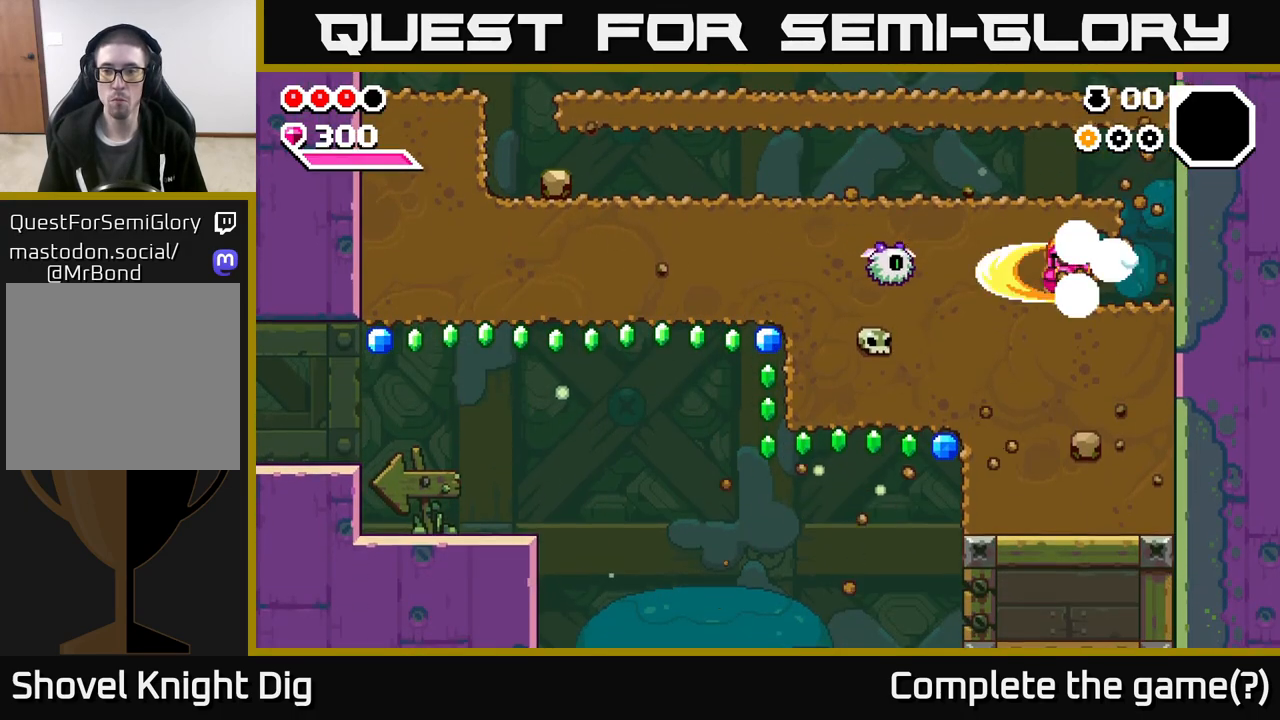
{"buttons": ["X"], "left_stick": "left", "right_stick": "center", "events": [[17, "X", "down"], [117, "X", "up"], [217, "X", "down"], [317, "X", "up"], [383, "X", "down"]]}
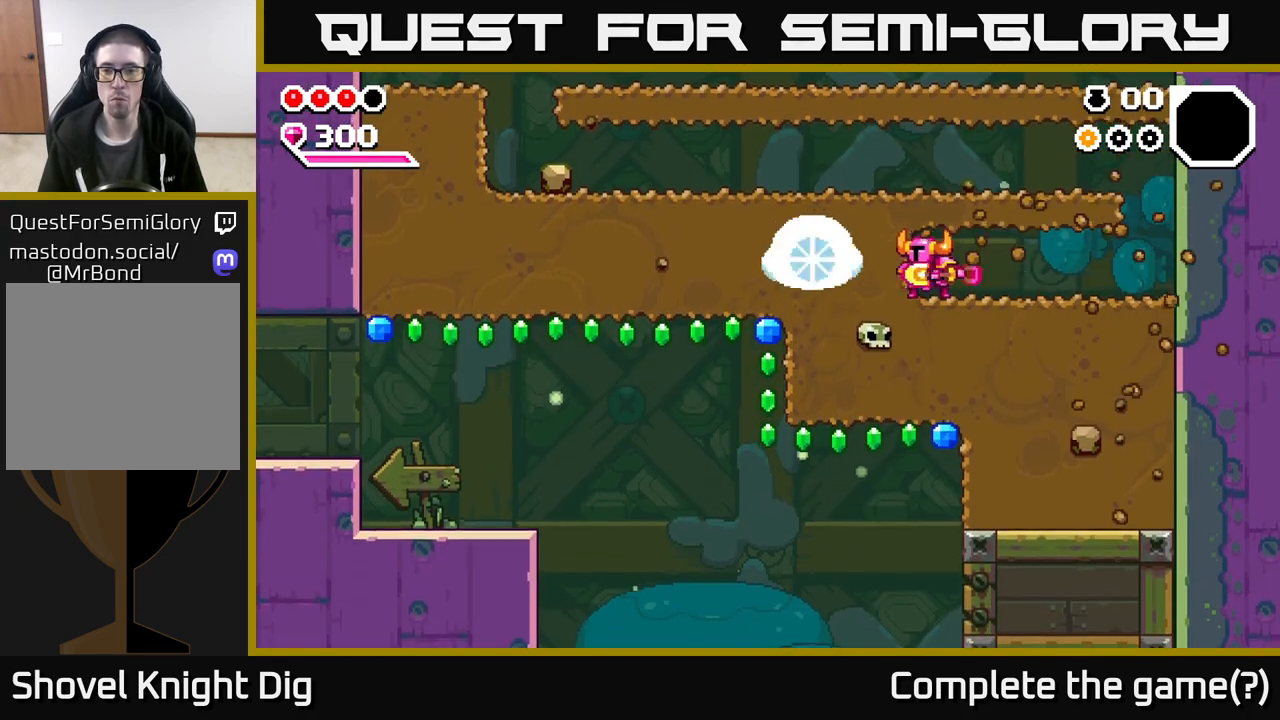
{"buttons": ["X"], "left_stick": "left", "right_stick": "center", "events": [[17, "X", "up"], [83, "X", "down"], [200, "X", "up"], [267, "X", "down"], [383, "X", "up"], [467, "X", "down"]]}
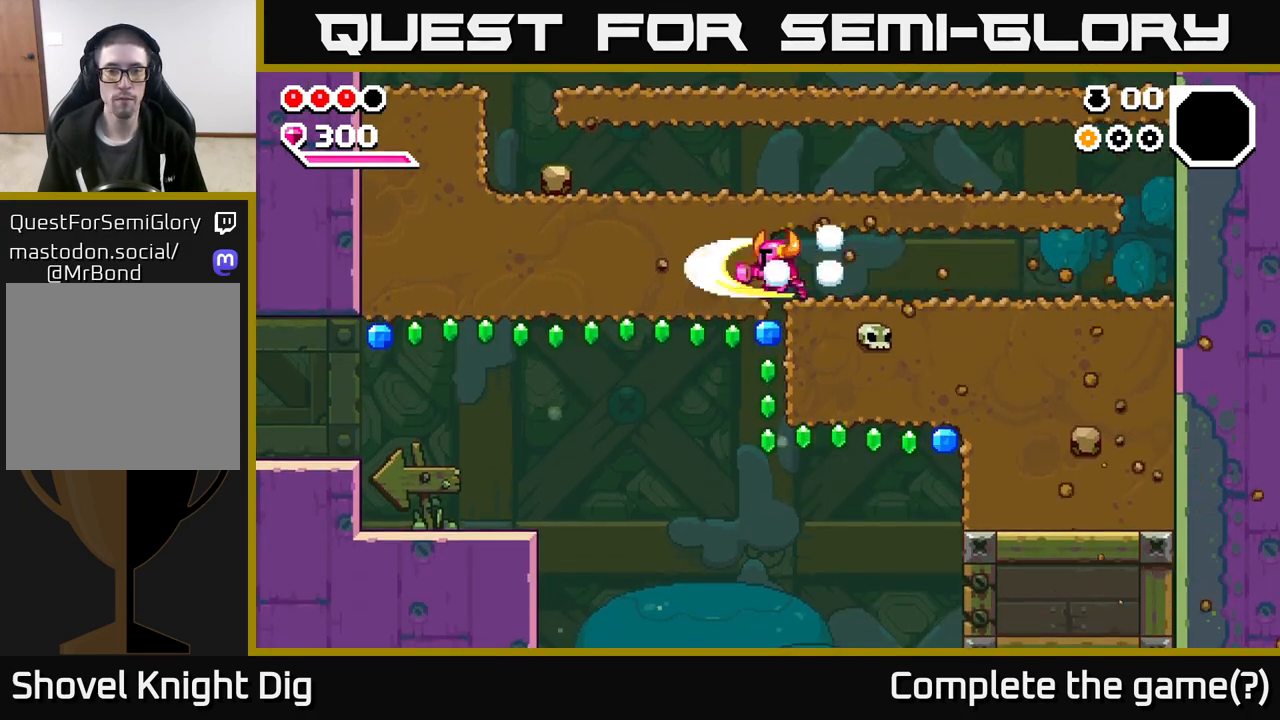
{"buttons": [], "left_stick": "left", "right_stick": "center", "events": [[67, "X", "up"], [150, "X", "down"], [250, "X", "up"], [333, "X", "down"], [450, "X", "up"]]}
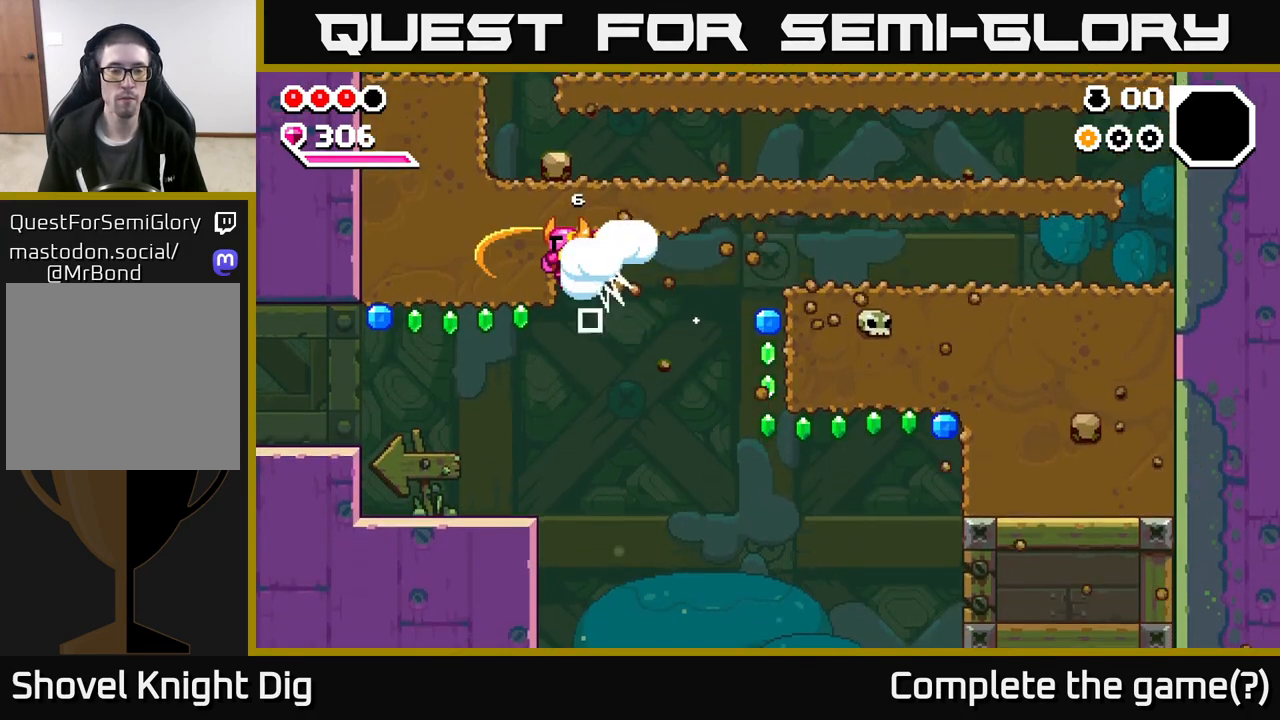
{"buttons": [], "left_stick": "left", "right_stick": "center", "events": [[17, "X", "down"], [133, "X", "up"], [200, "X", "down"], [317, "X", "up"], [400, "X", "down"], [500, "X", "up"]]}
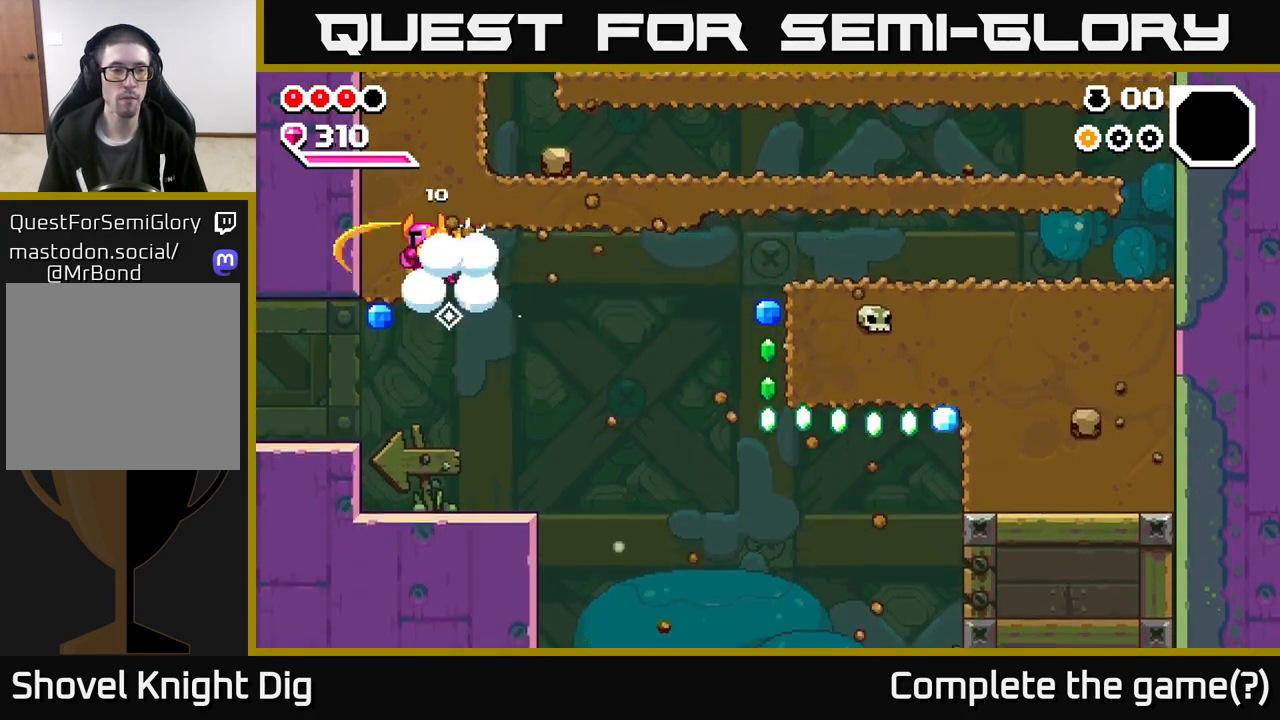
{"buttons": [], "left_stick": "left", "right_stick": "center", "events": [[83, "X", "down"], [183, "X", "up"]]}